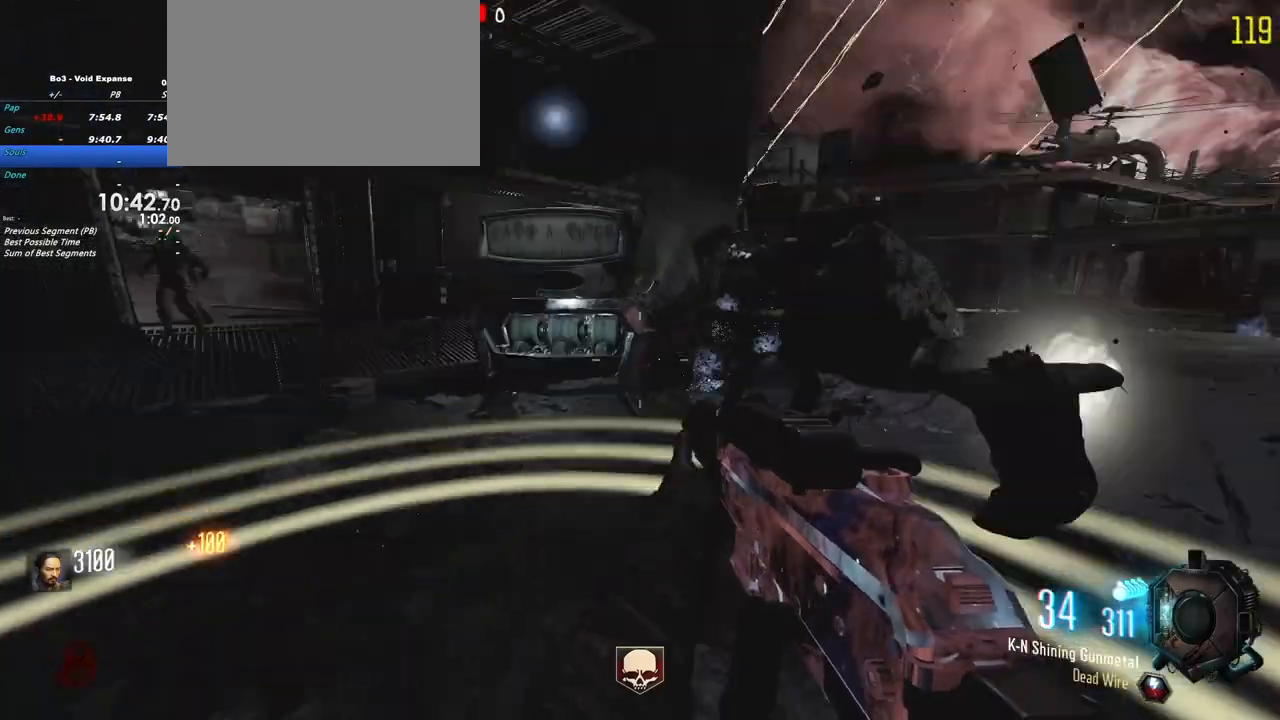
Gameplay with keyboard and mouse; each line is a JSON object with the keys held at the frame after it. "events" lists presses ("down") and releases ("up") of "1", "2", "3", "4", "5", "a", "alt", "c", "caps_lock", "ctrl", "d", "e", "f", "g", "q", "r", "s", "shift", "t", "tab", "v", "w", "x" and "z" between this image and that frame as [ms after this image, input, new state], when the widget could be followed in between. No other keys are recorded. Mouse buttons are not recorded. Not read: mouse_move.
{"keys": [], "events": [[133, "d", "up"]]}
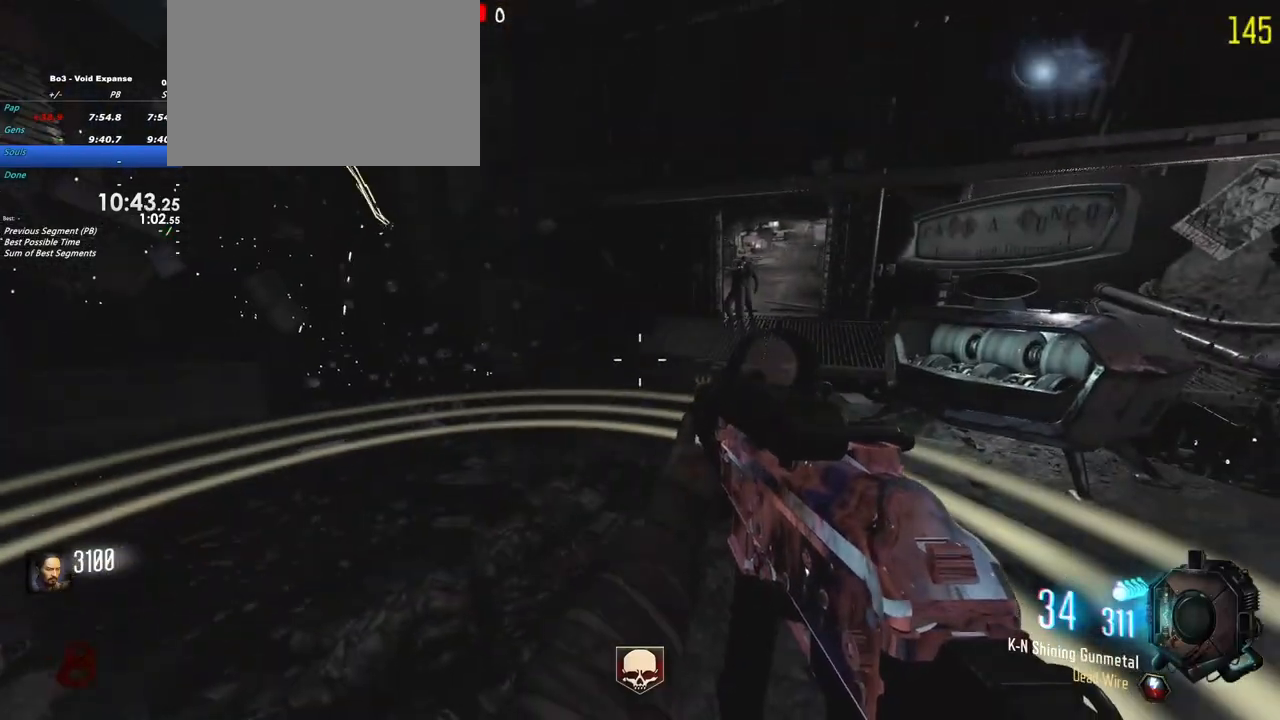
{"keys": []}
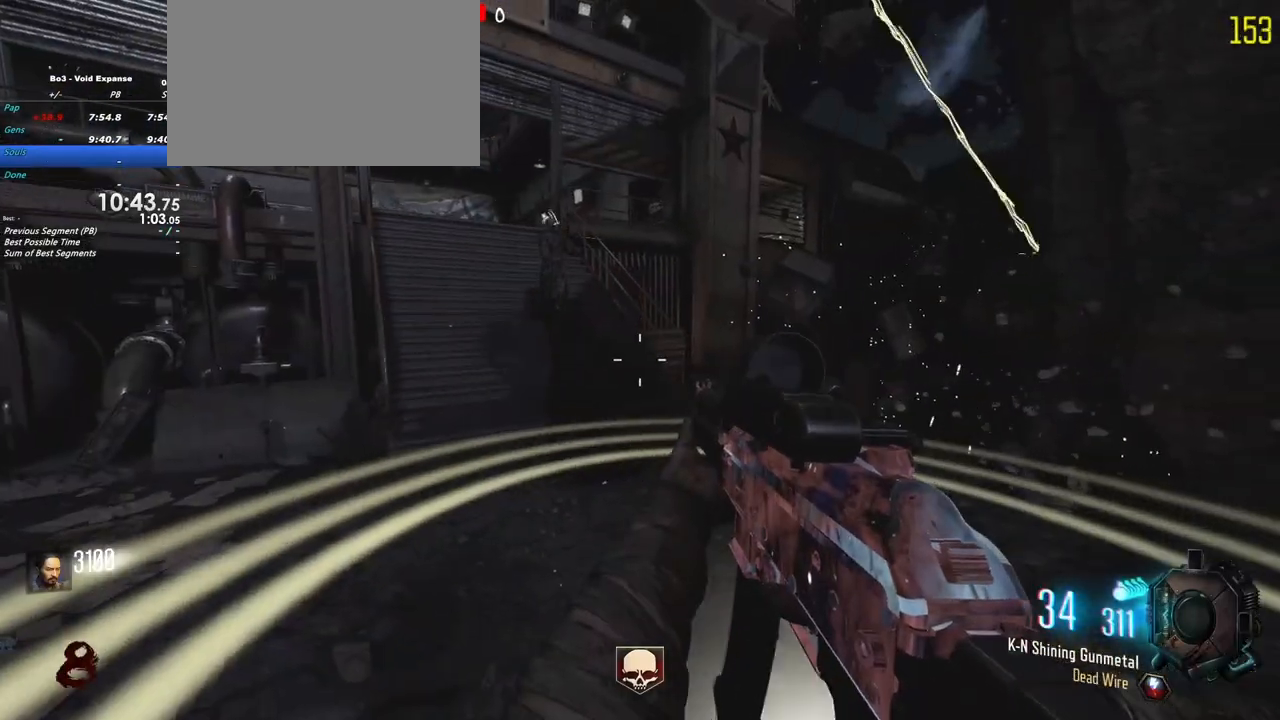
{"keys": ["w"], "events": [[400, "w", "down"]]}
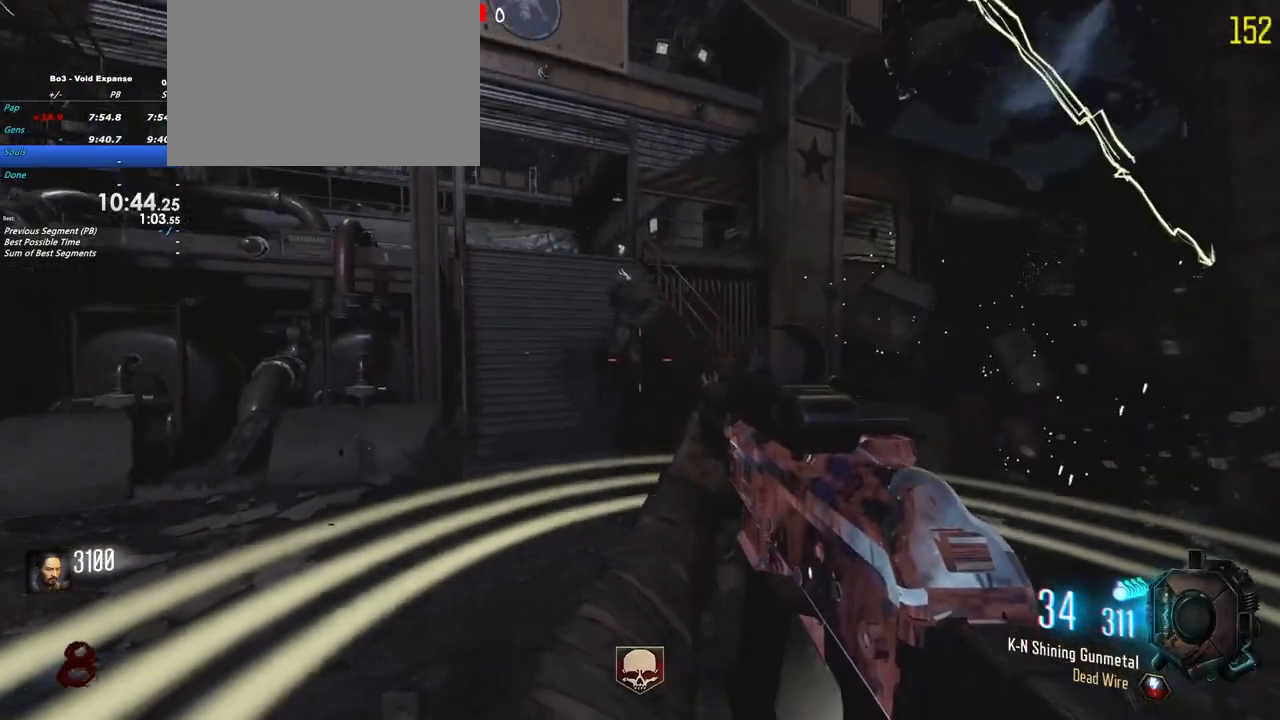
{"keys": []}
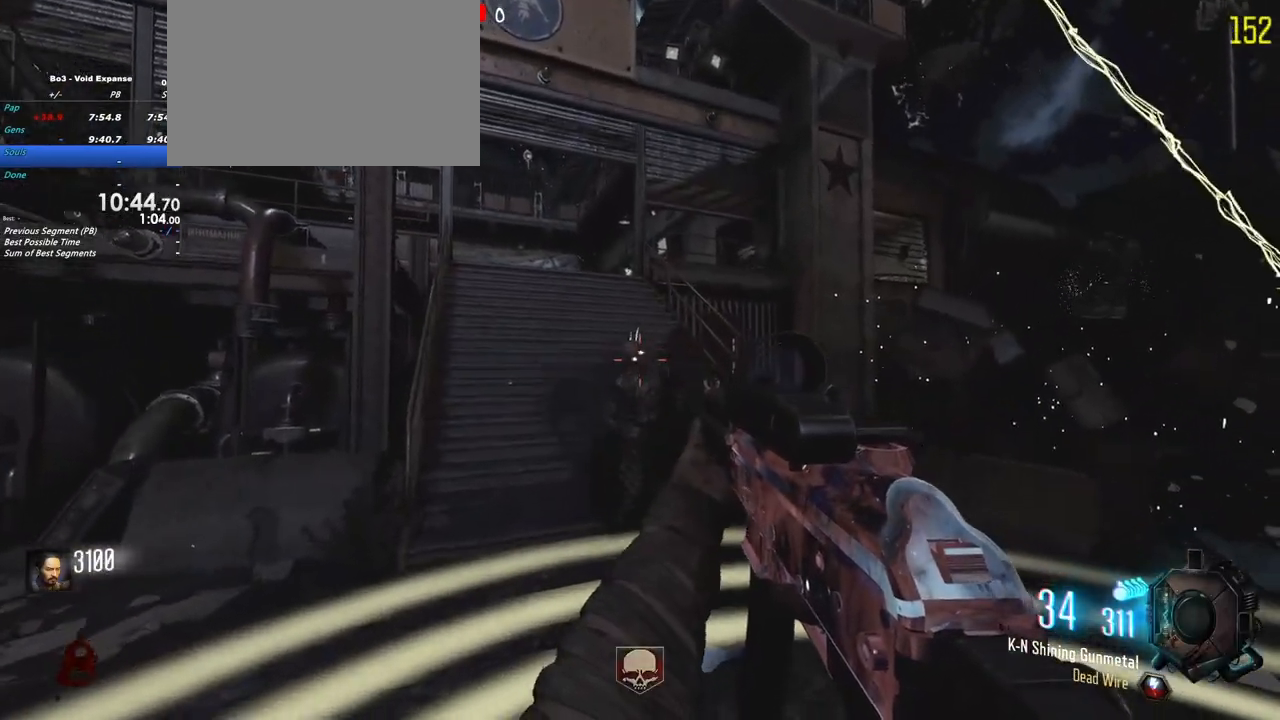
{"keys": []}
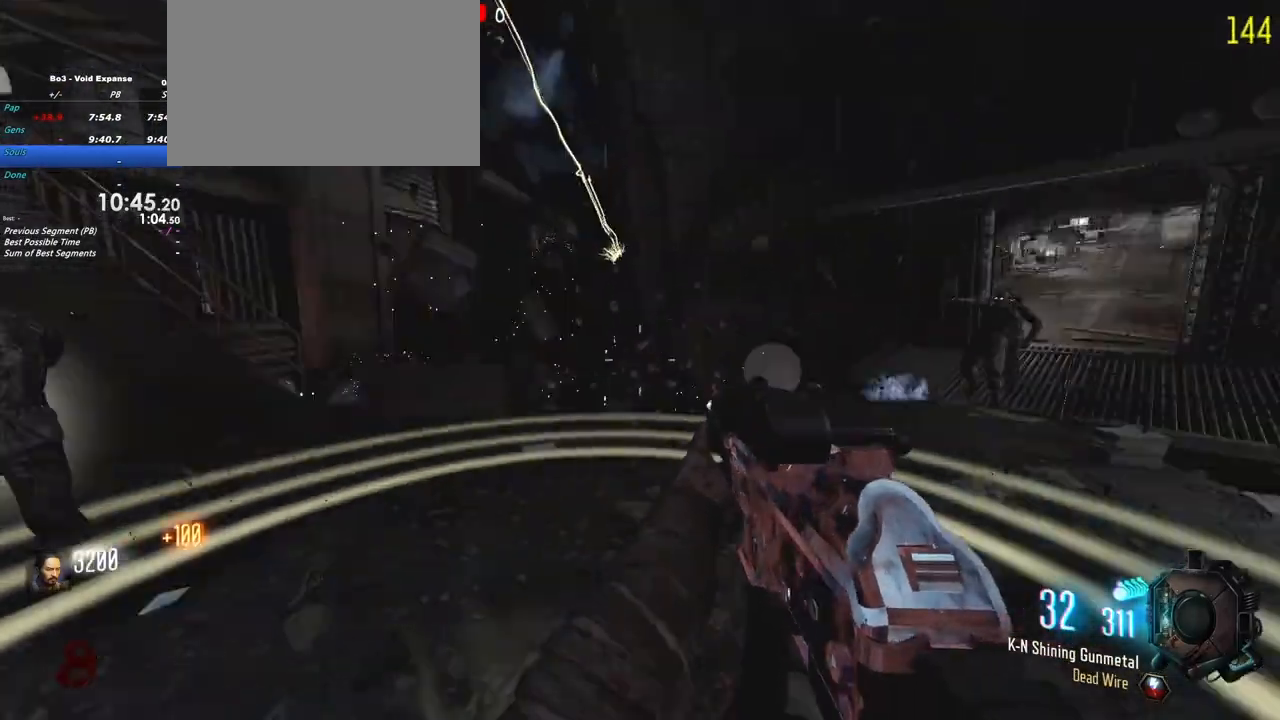
{"keys": [], "events": [[17, "a", "down"], [167, "w", "down"], [267, "a", "up"], [400, "w", "up"]]}
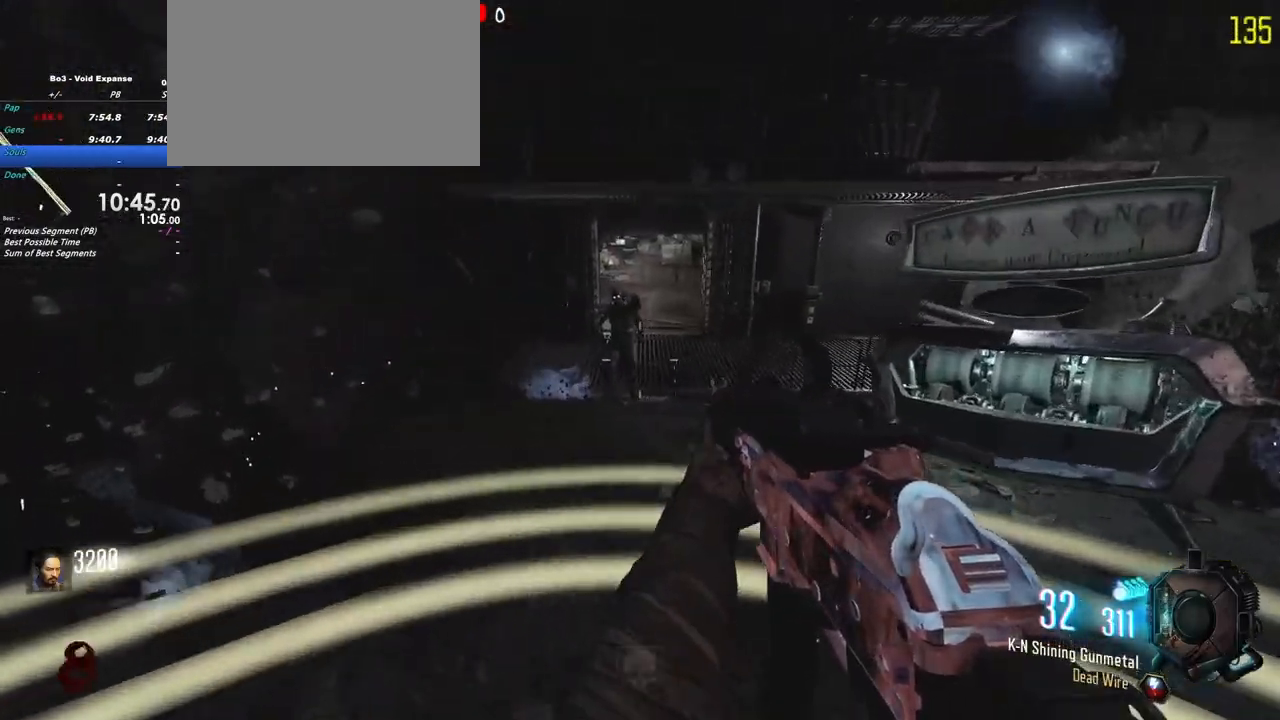
{"keys": ["s"], "events": [[267, "s", "down"]]}
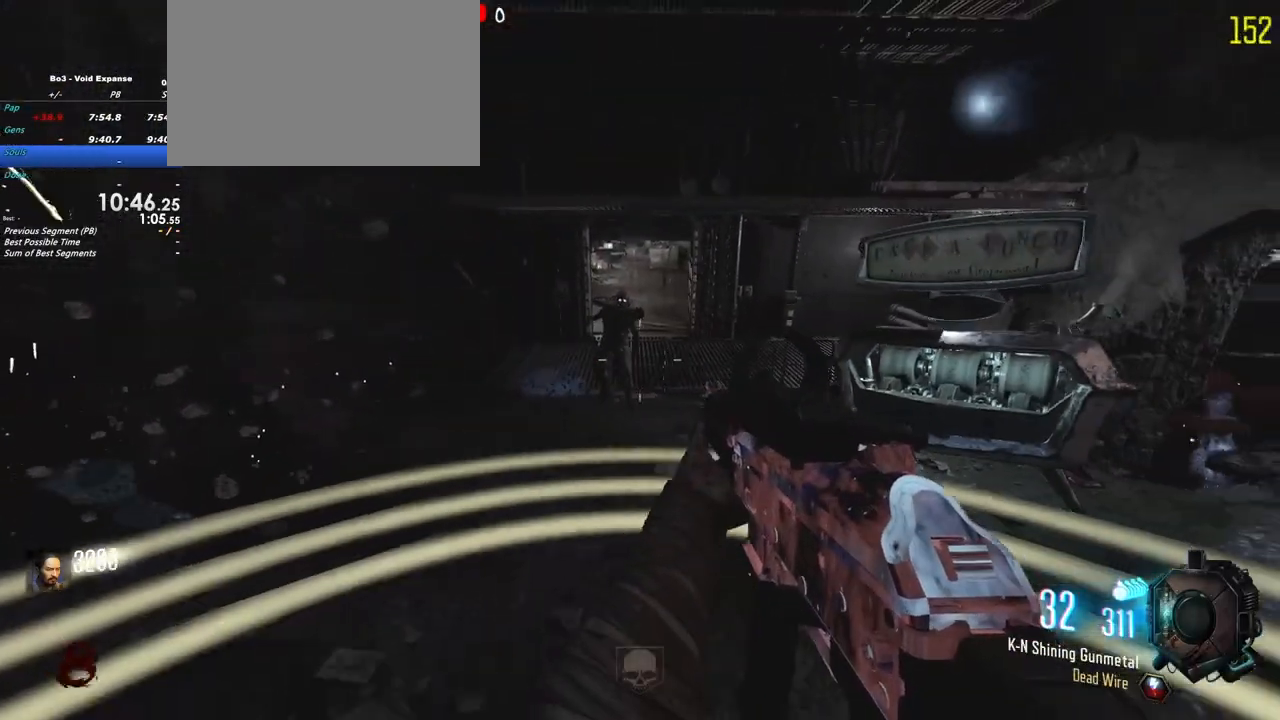
{"keys": [], "events": [[17, "s", "up"]]}
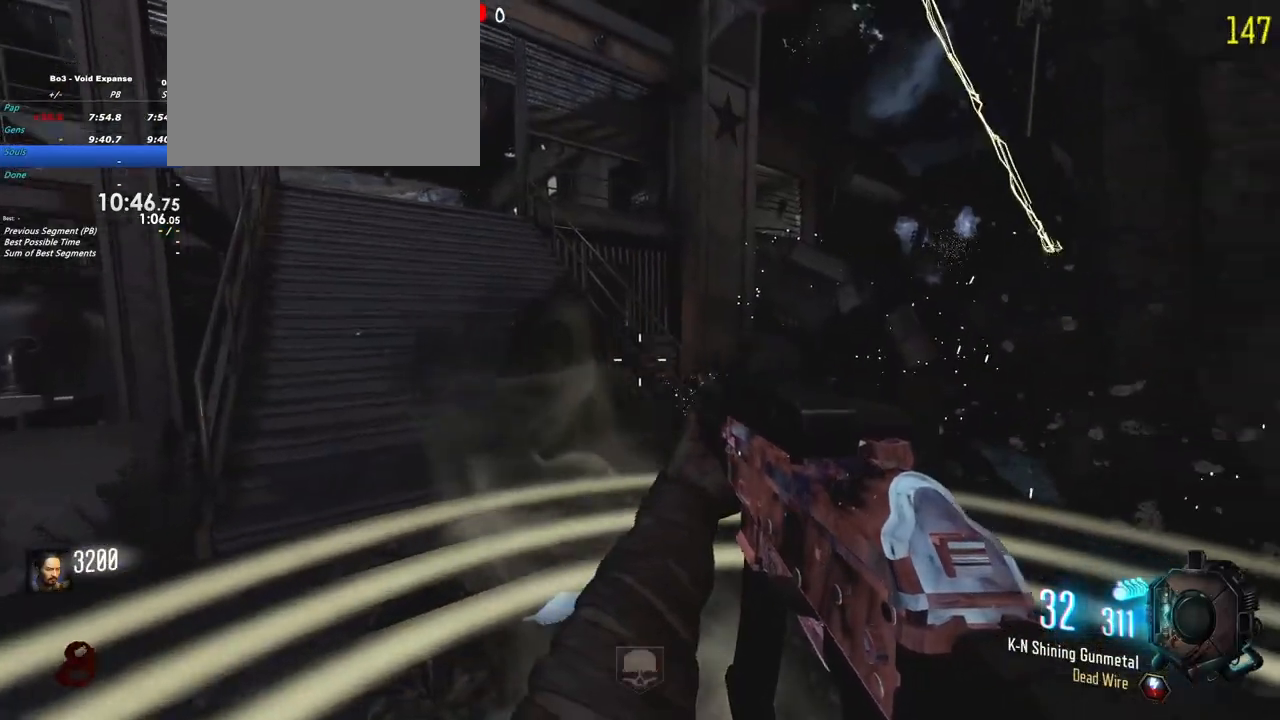
{"keys": ["w"], "events": [[117, "a", "down"], [250, "a", "up"], [400, "w", "down"]]}
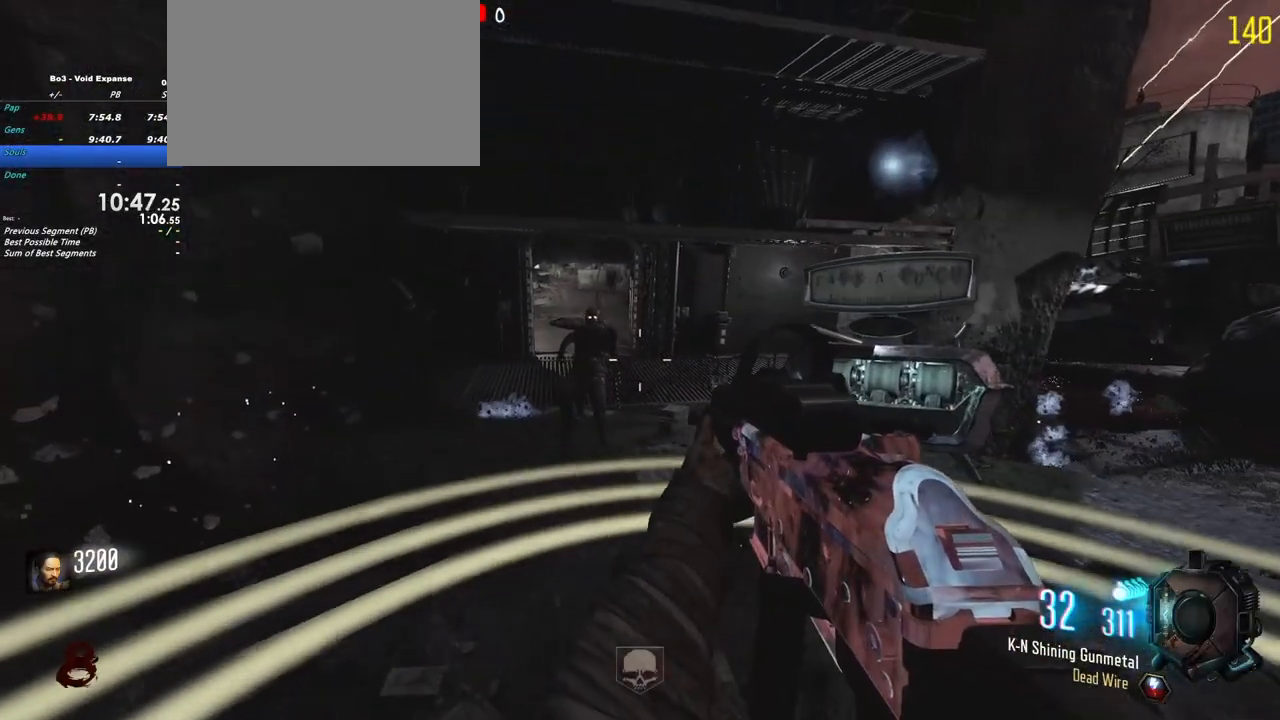
{"keys": [], "events": [[133, "w", "up"]]}
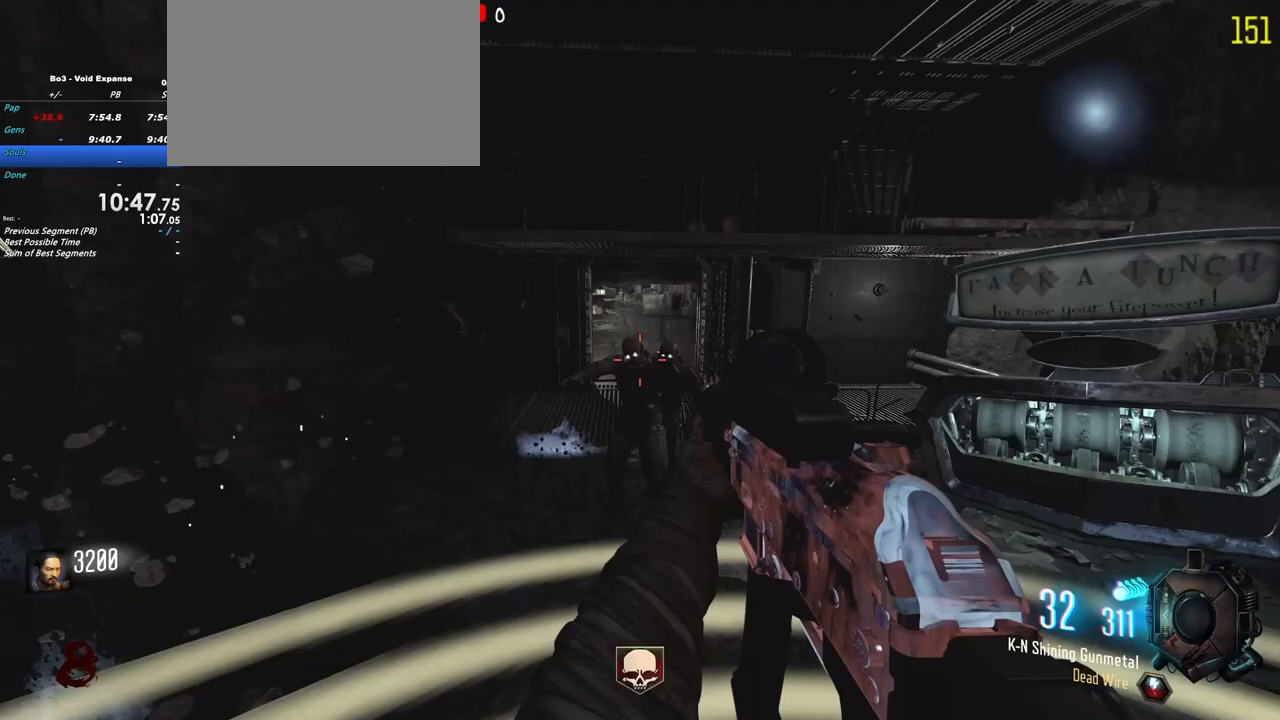
{"keys": [], "events": []}
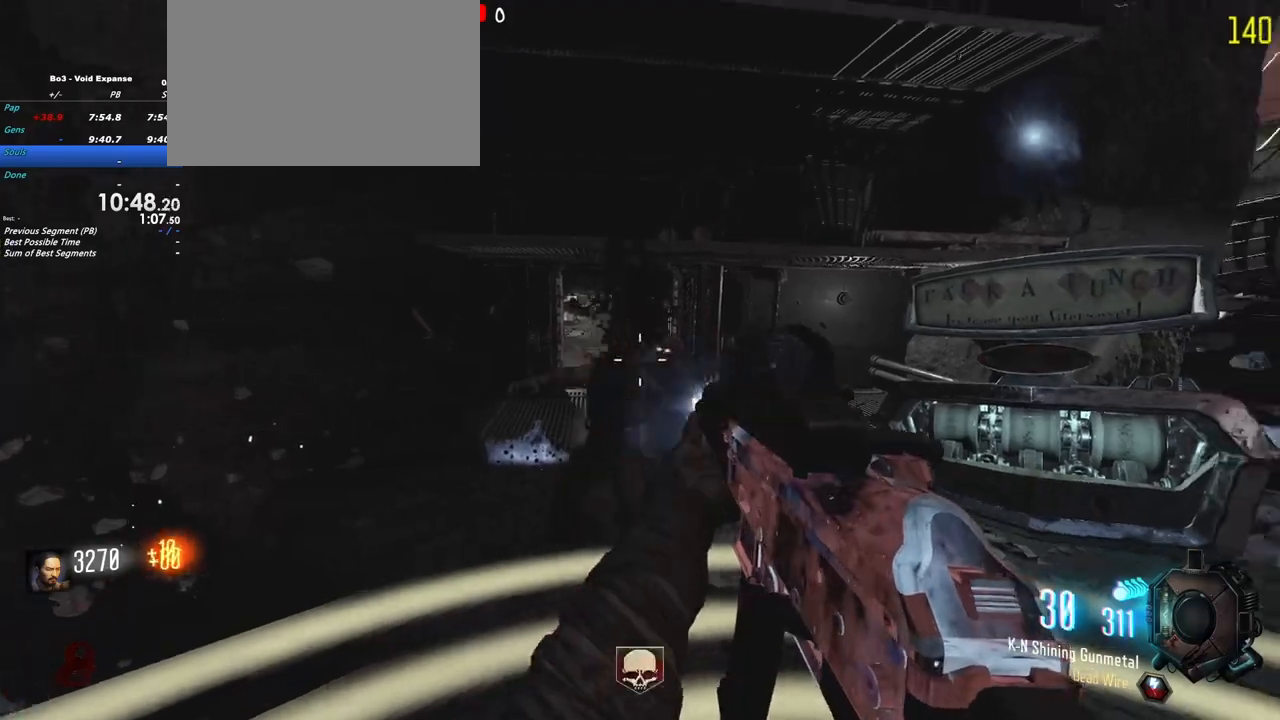
{"keys": [], "events": []}